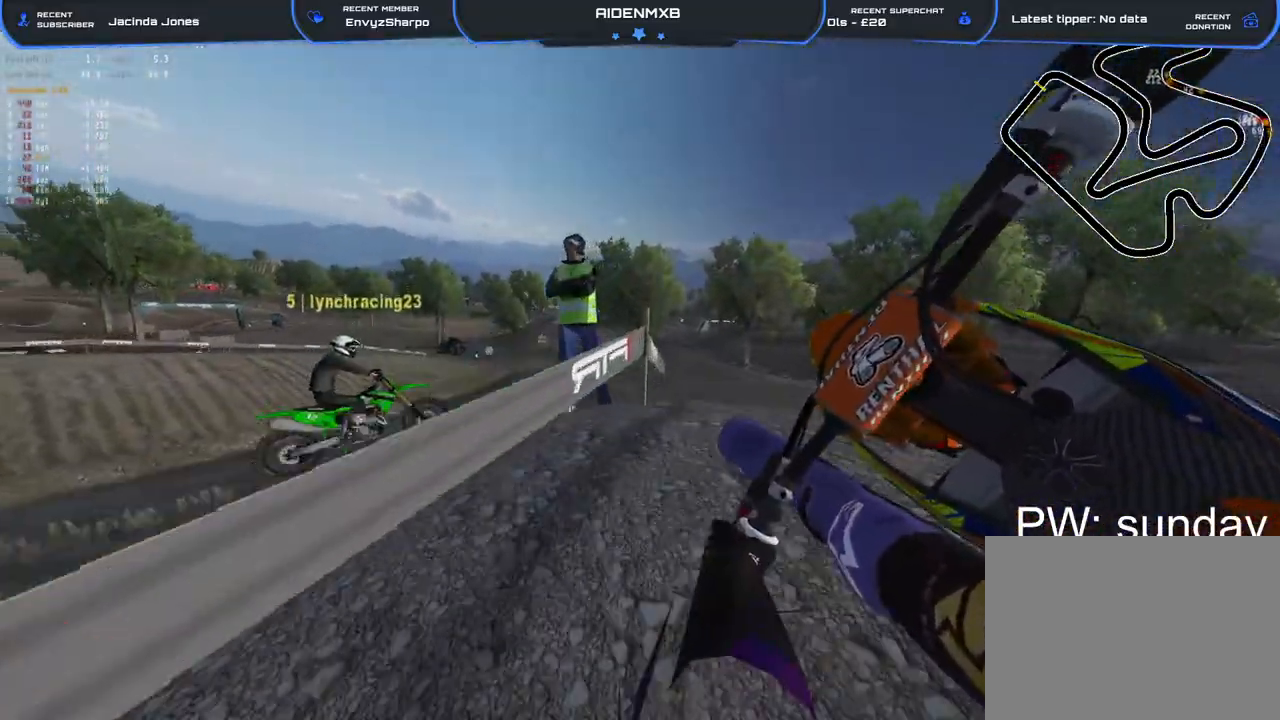
Gameplay with a controller (PlayStation layout); each line is a JSON object with the inputs held at the frame after it. "events" lists button and stick changes between this image and that frame as [ms after this image, input, new state], when the widget could be followed in between. Not read: TOUCHPAD.
{"buttons": ["R2"], "left_stick": "right", "right_stick": "right", "events": [[117, "left_stick", "center"], [167, "right_stick", "down-right"], [200, "left_stick", "right"], [300, "right_stick", "right"], [383, "R1", "up"]]}
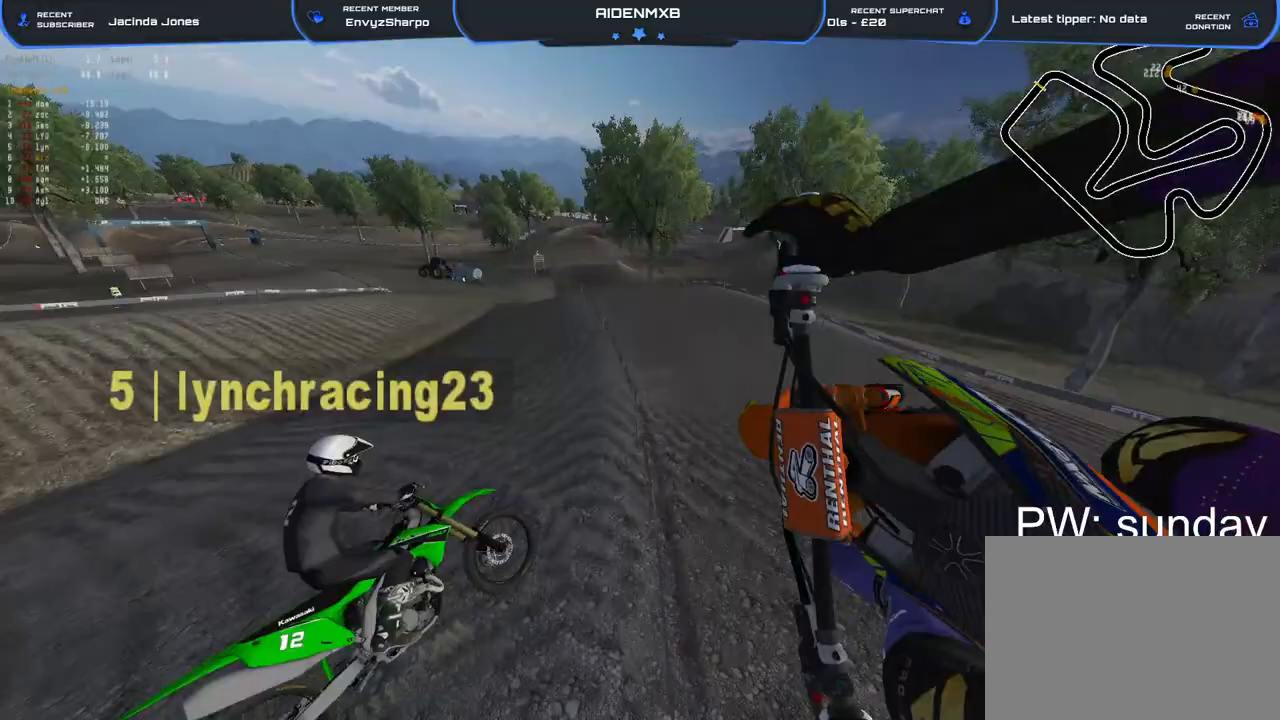
{"buttons": ["R1", "R2"], "left_stick": "right", "right_stick": "up-left", "events": [[67, "R1", "down"], [83, "right_stick", "up-right"], [117, "R1", "up"], [250, "R1", "down"], [267, "right_stick", "up-left"]]}
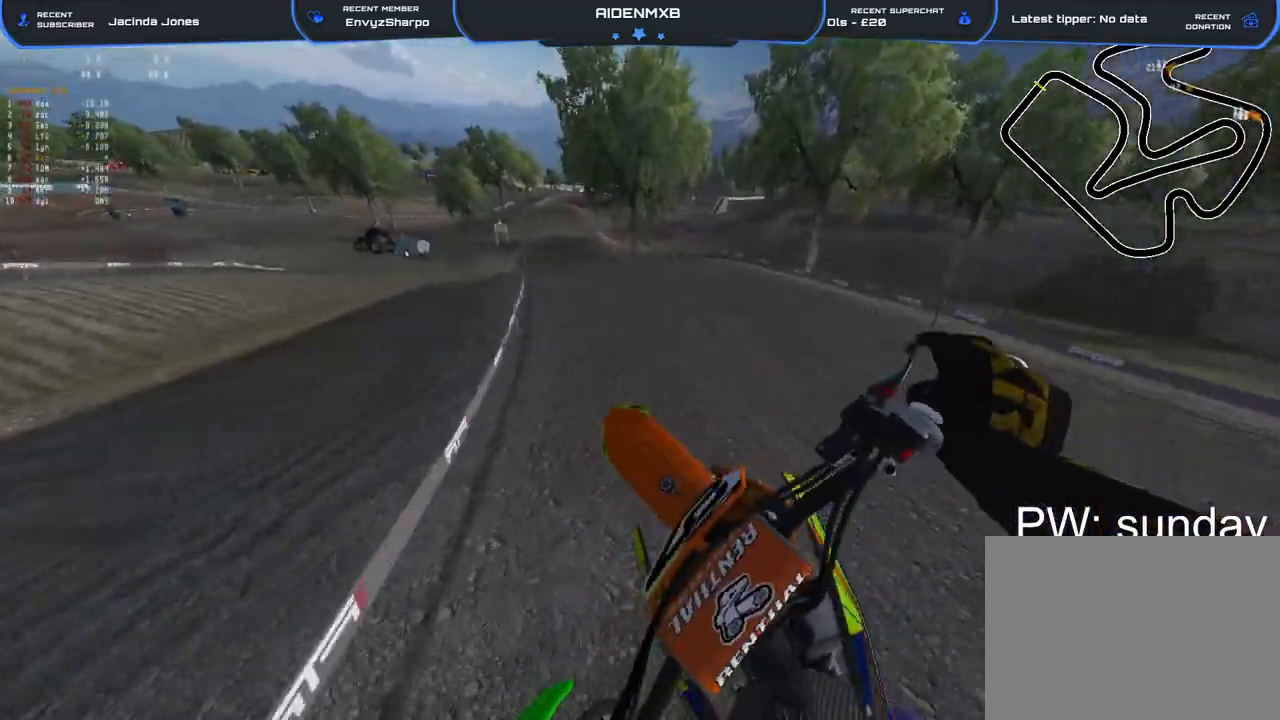
{"buttons": ["R1", "R2"], "left_stick": "left", "right_stick": "center", "events": [[33, "left_stick", "center"], [50, "right_stick", "center"], [150, "left_stick", "left"], [300, "right_stick", "right"], [367, "right_stick", "center"]]}
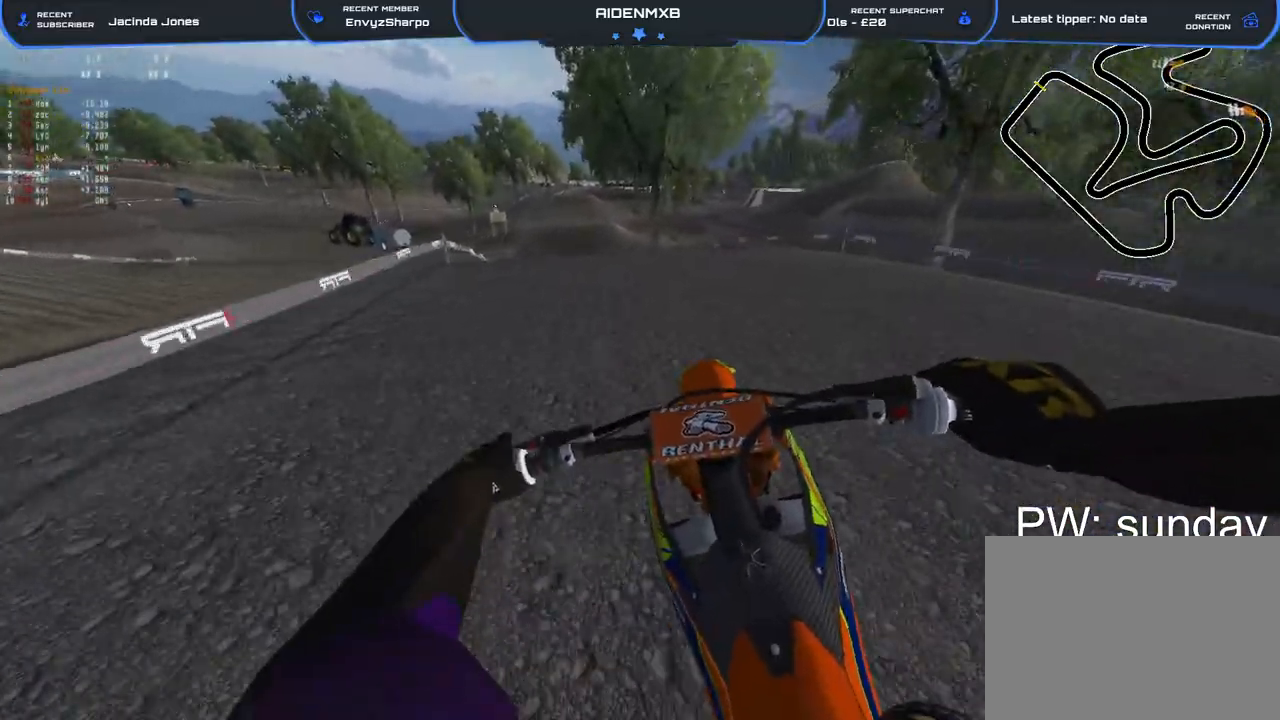
{"buttons": ["R1", "R2"], "left_stick": "left", "right_stick": "right", "events": [[200, "right_stick", "right"]]}
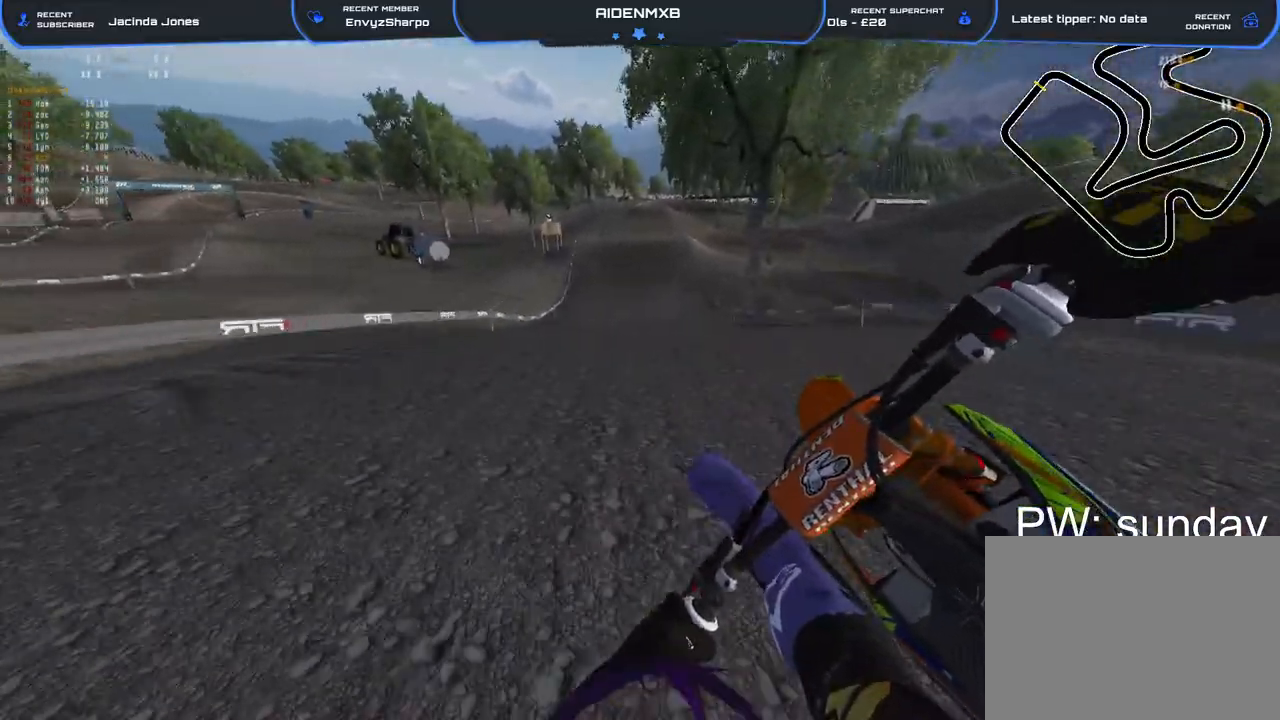
{"buttons": ["R2"], "left_stick": "right", "right_stick": "right", "events": [[117, "left_stick", "center"], [217, "left_stick", "right"], [267, "R1", "up"]]}
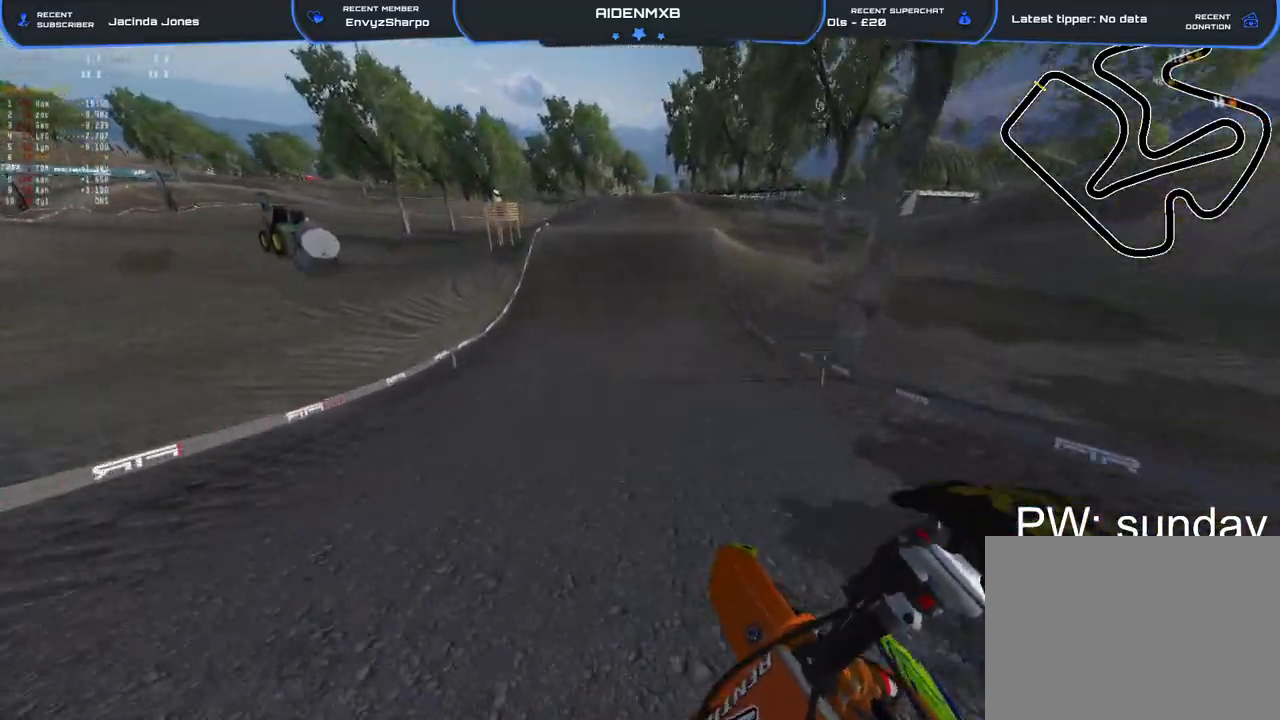
{"buttons": ["R2"], "left_stick": "center", "right_stick": "center", "events": [[117, "right_stick", "center"], [217, "left_stick", "center"]]}
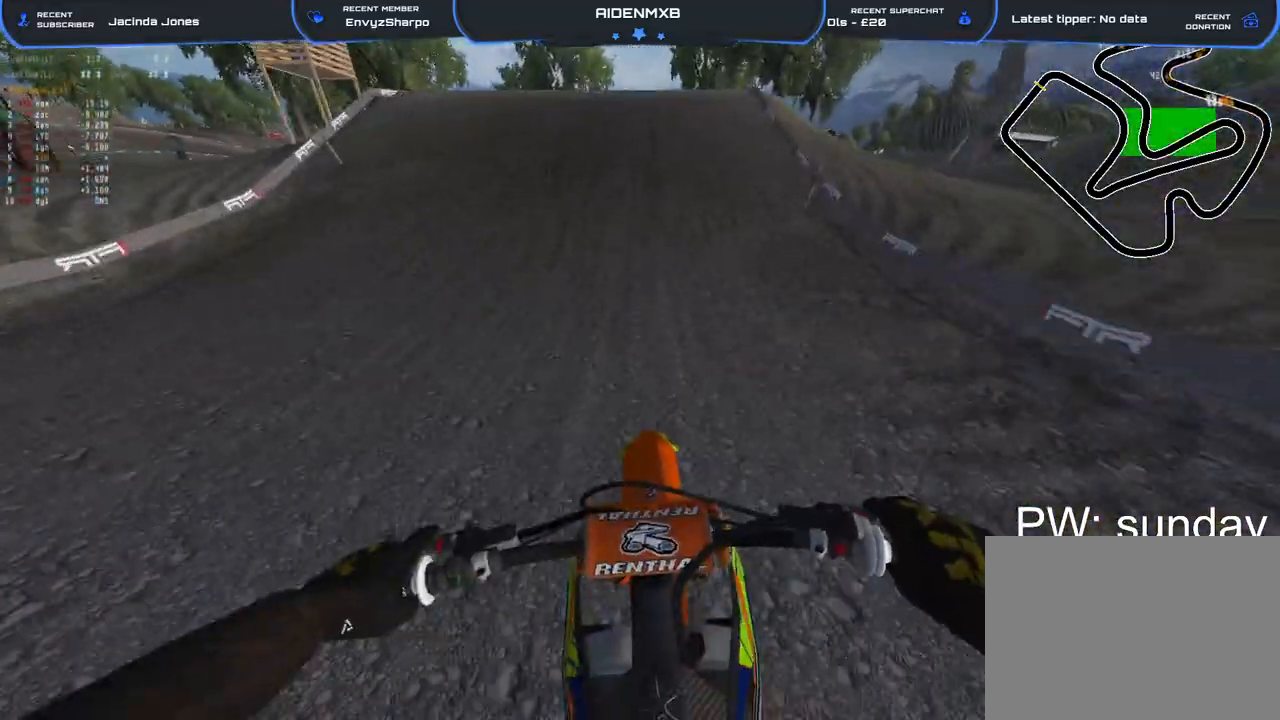
{"buttons": ["R1"], "left_stick": "center", "right_stick": "center", "events": [[67, "right_stick", "up"], [217, "R1", "down"], [283, "R2", "up"], [283, "right_stick", "center"]]}
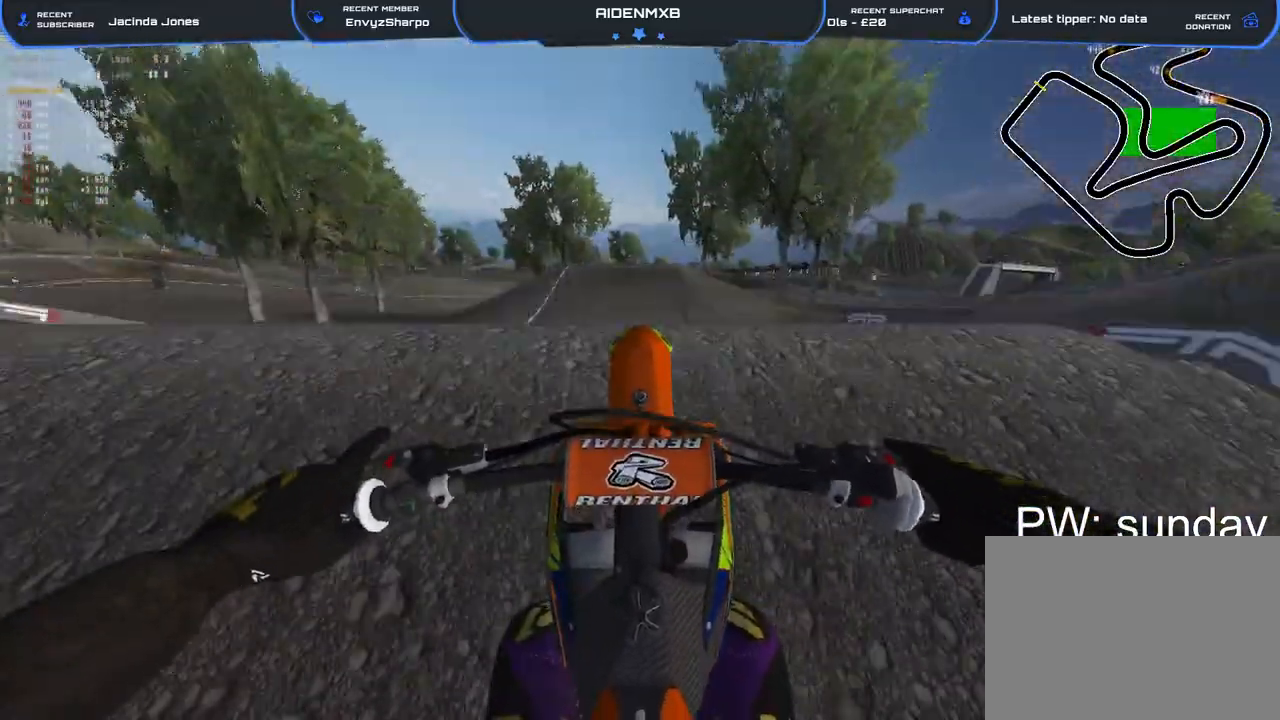
{"buttons": ["R1"], "left_stick": "center", "right_stick": "center", "events": []}
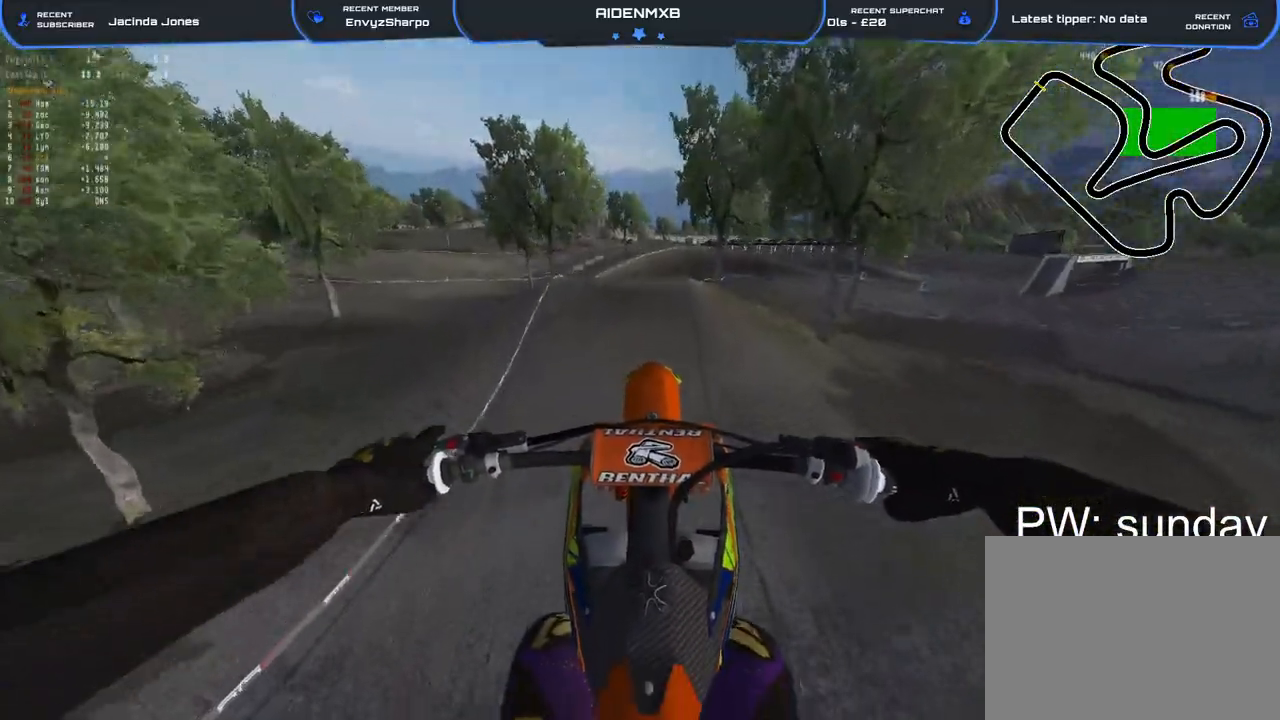
{"buttons": ["R1"], "left_stick": "center", "right_stick": "center", "events": []}
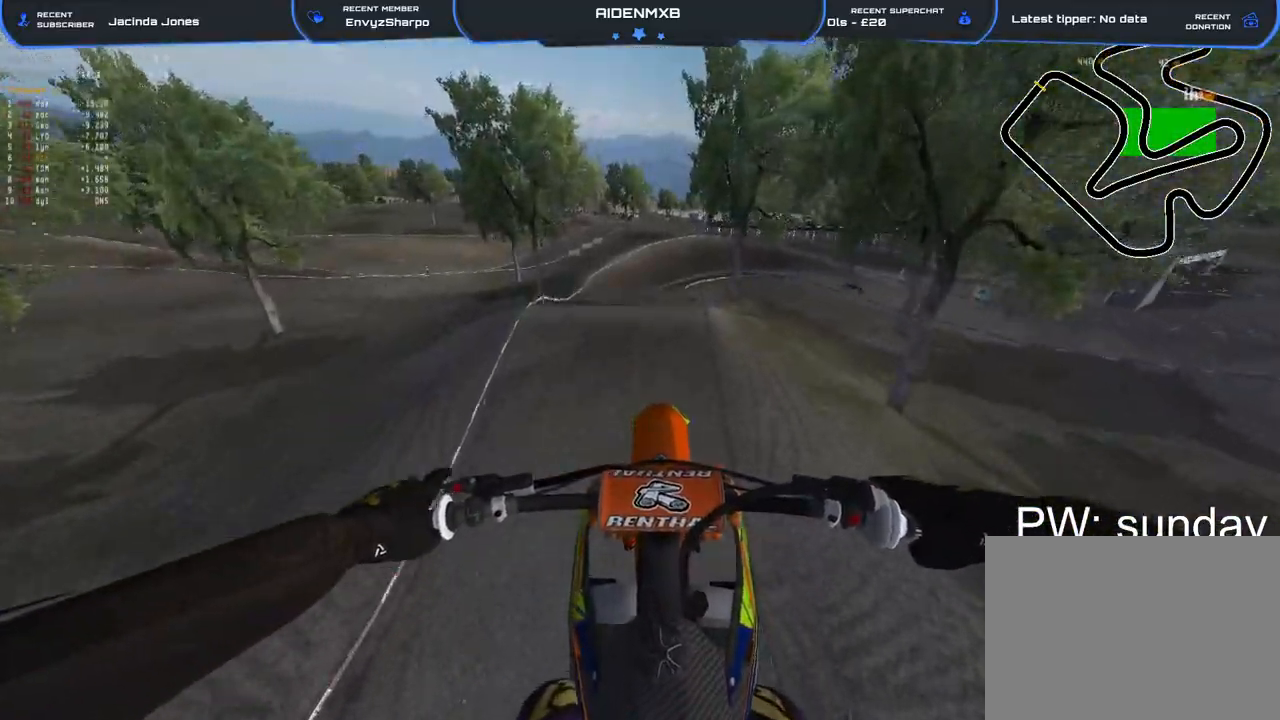
{"buttons": ["R1"], "left_stick": "center", "right_stick": "center", "events": []}
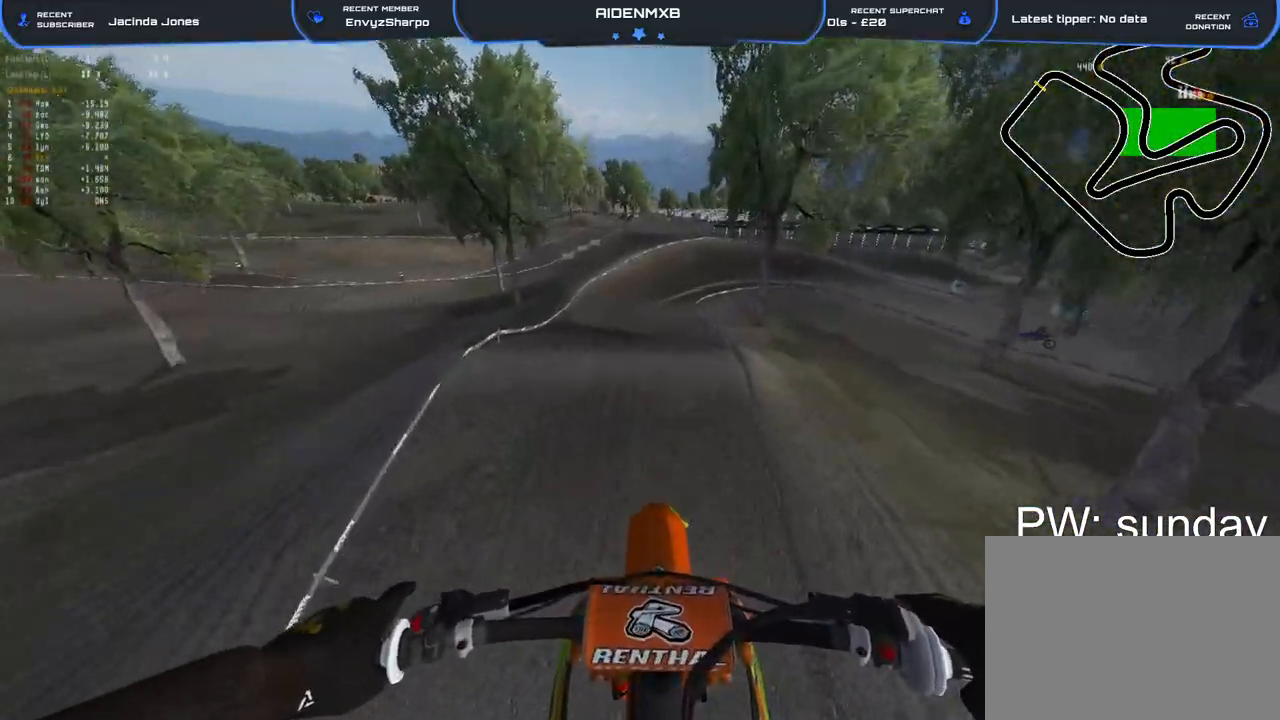
{"buttons": ["R1", "R2"], "left_stick": "center", "right_stick": "center", "events": [[367, "R2", "down"]]}
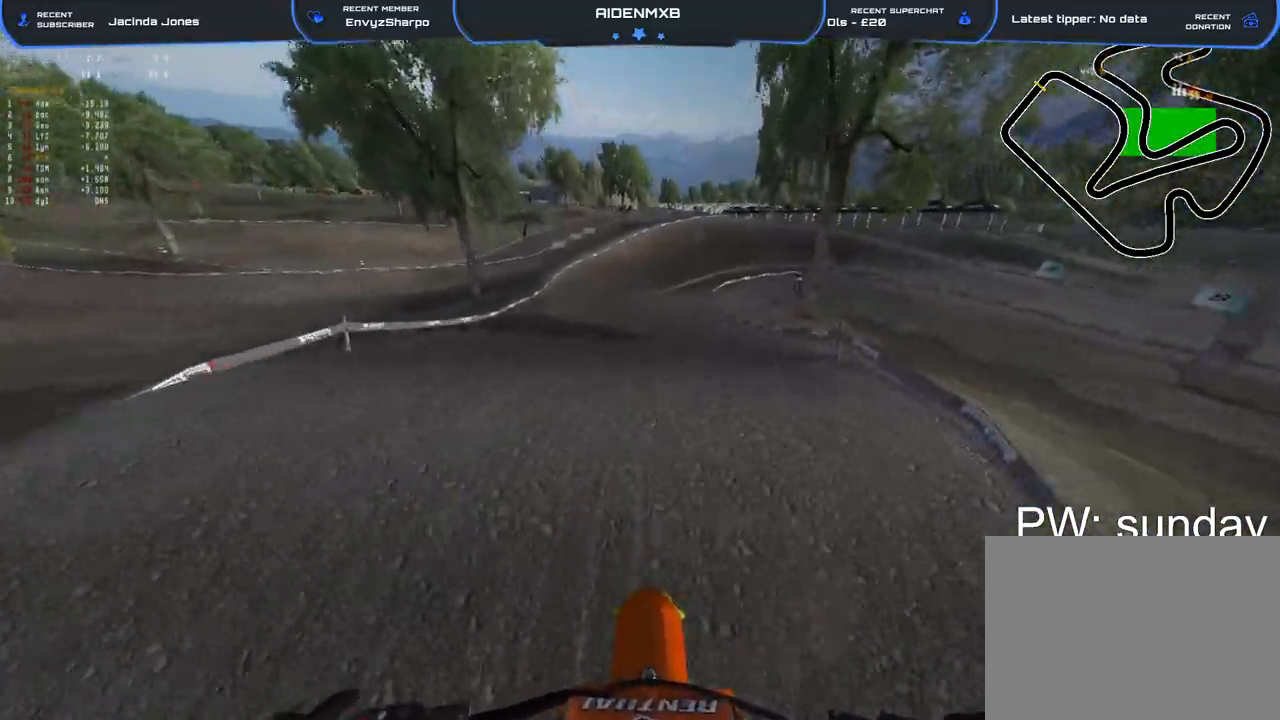
{"buttons": ["R1"], "left_stick": "center", "right_stick": "center", "events": [[67, "R2", "up"], [200, "R2", "down"], [333, "R2", "up"]]}
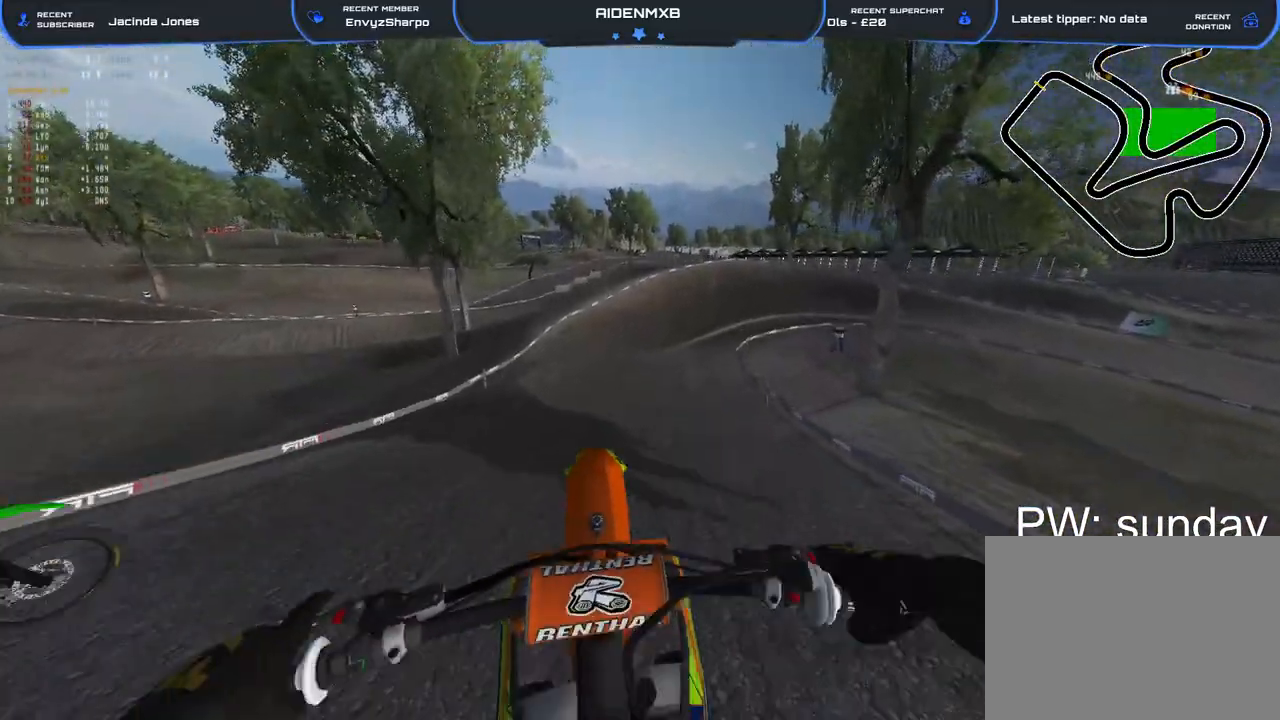
{"buttons": ["L2"], "left_stick": "up", "right_stick": "left"}
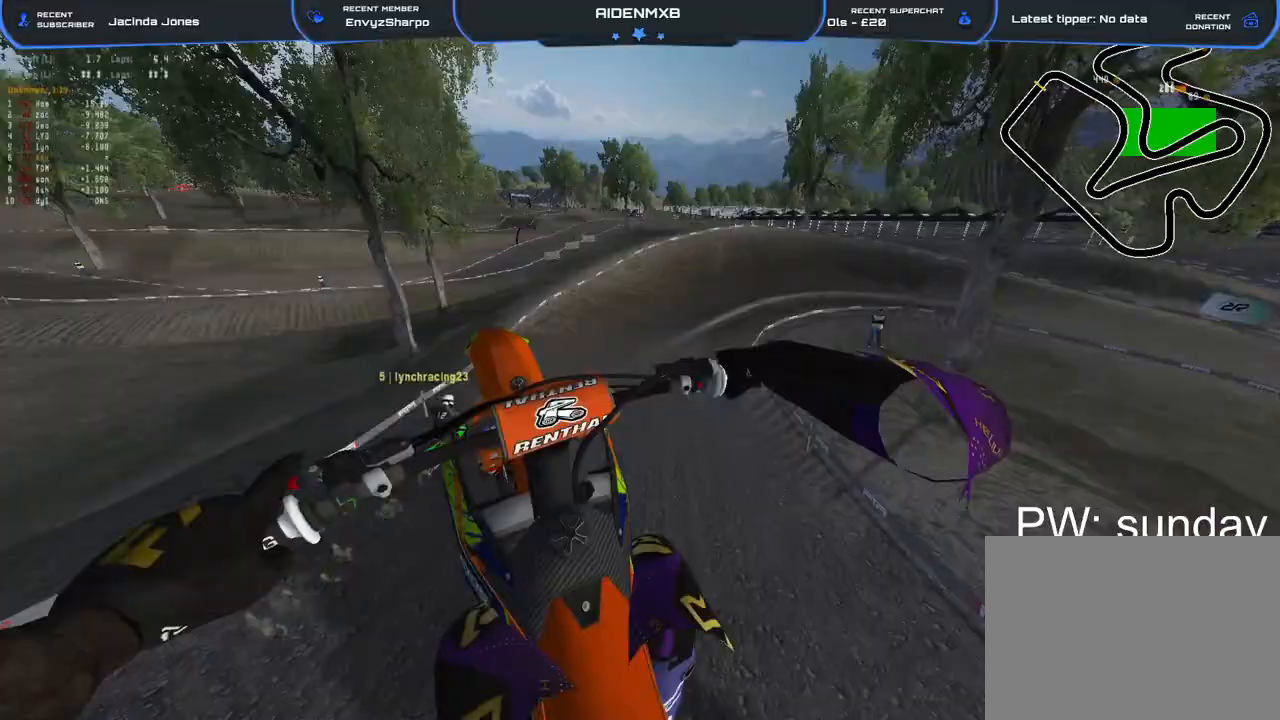
{"buttons": ["R2"], "left_stick": "up-right", "right_stick": "left", "events": [[217, "L2", "up"], [233, "left_stick", "up-right"], [300, "L1", "down"], [350, "R2", "down"], [467, "L1", "up"]]}
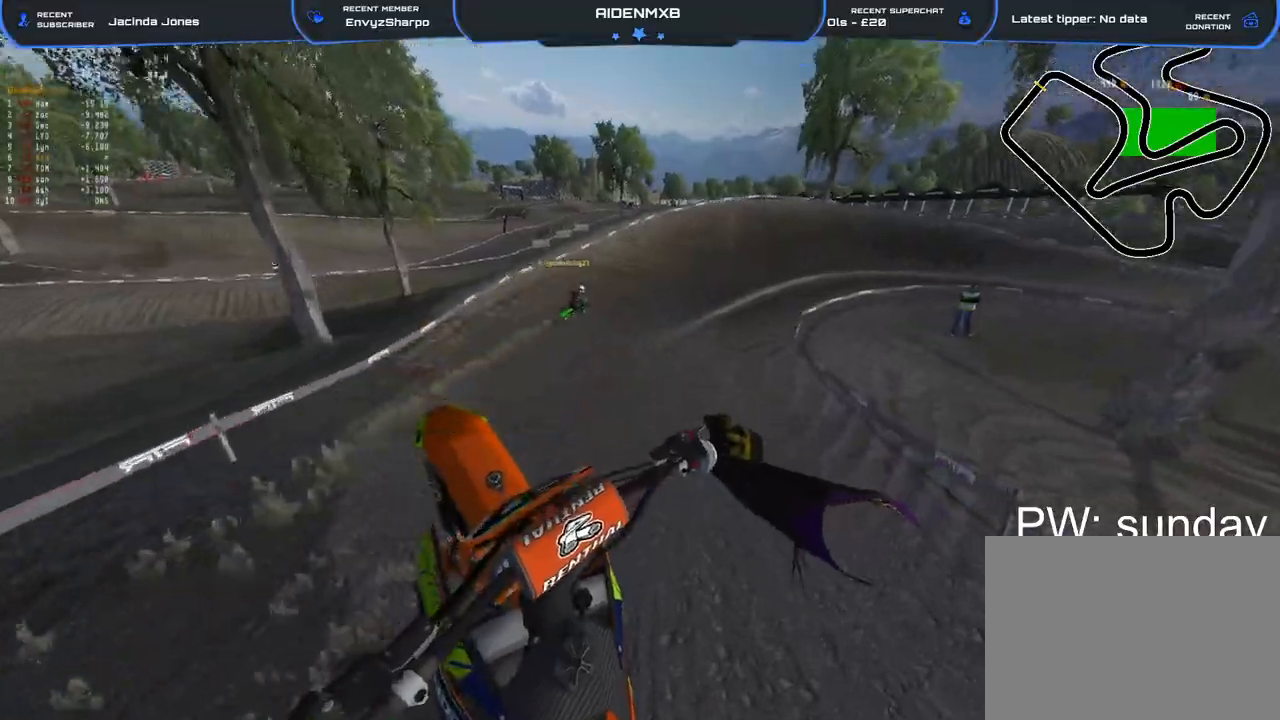
{"buttons": ["R1", "R2"], "left_stick": "right", "right_stick": "left", "events": [[50, "left_stick", "up"], [167, "left_stick", "up-right"], [183, "R1", "down"], [317, "left_stick", "right"]]}
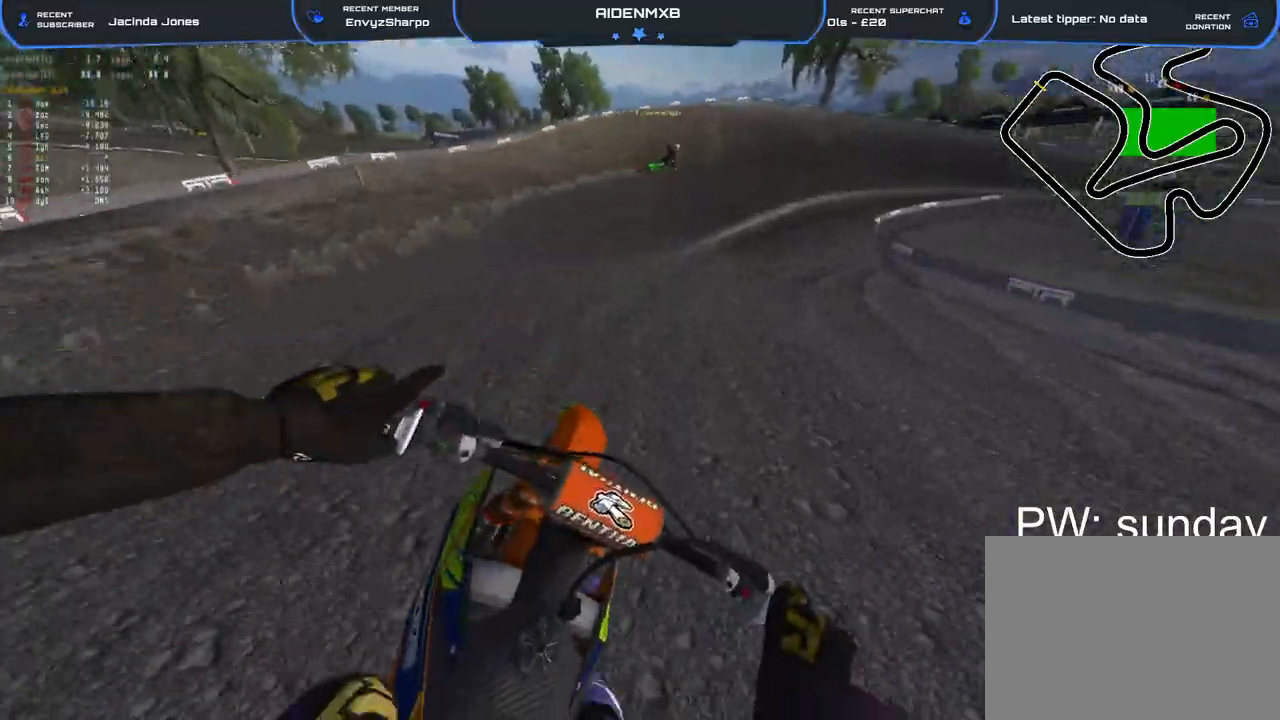
{"buttons": ["R1", "R2"], "left_stick": "right", "right_stick": "left", "events": [[67, "L2", "down"], [133, "R2", "up"], [150, "L2", "up"], [283, "R2", "down"]]}
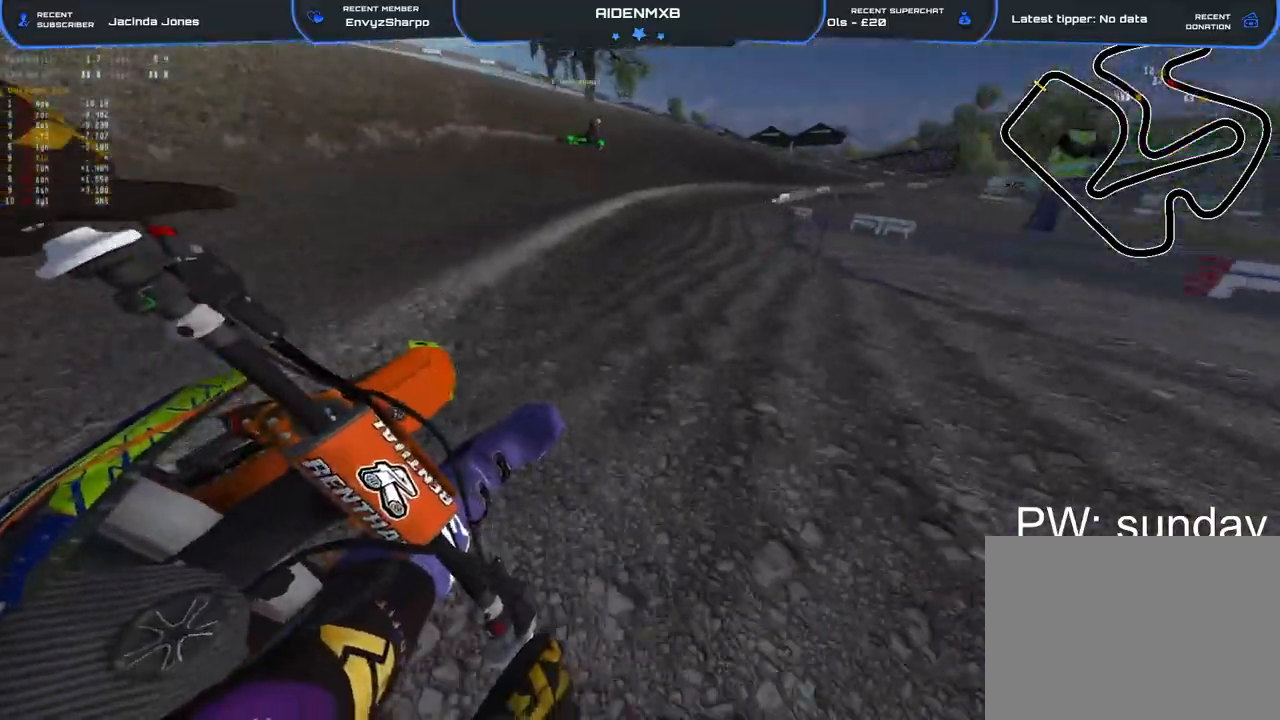
{"buttons": ["R1"], "left_stick": "right", "right_stick": "down", "events": [[83, "right_stick", "up"], [150, "right_stick", "center"], [200, "right_stick", "right"], [267, "right_stick", "down-right"], [300, "L2", "down"], [317, "R2", "up"], [400, "right_stick", "down"], [450, "L2", "up"]]}
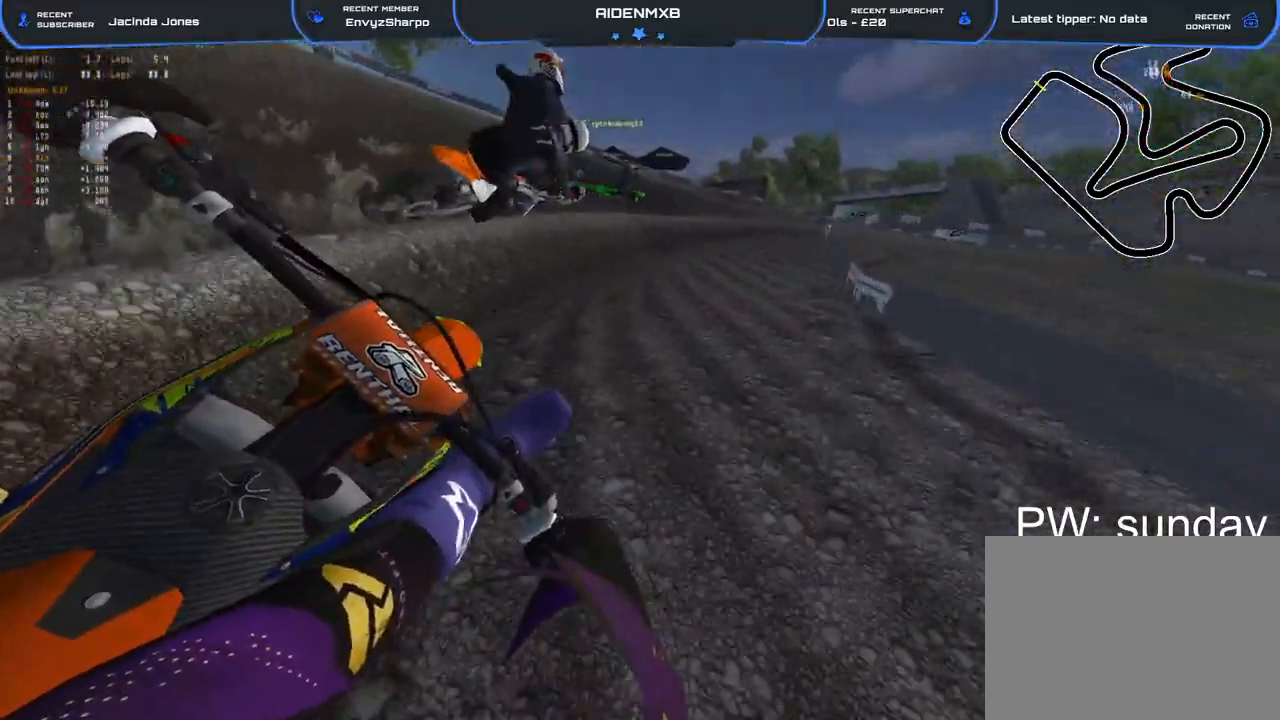
{"buttons": ["L1", "R1", "R2"], "left_stick": "right", "right_stick": "left", "events": [[50, "L2", "down"], [283, "L2", "up"], [333, "right_stick", "down-left"], [383, "R2", "down"], [433, "L1", "down"], [450, "right_stick", "left"]]}
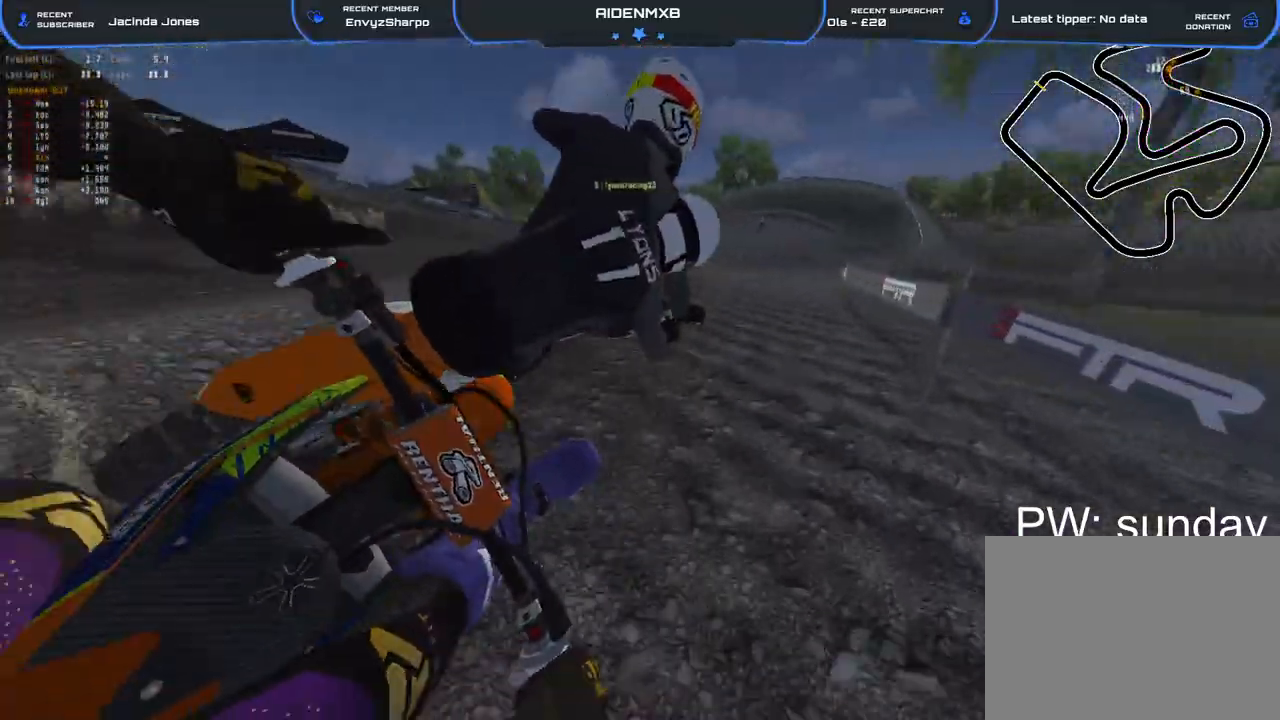
{"buttons": ["R1", "R2"], "left_stick": "left", "right_stick": "up-right", "events": [[17, "R2", "up"], [33, "L1", "up"], [83, "R2", "down"], [133, "L1", "down"], [133, "right_stick", "up-left"], [217, "L1", "up"], [317, "left_stick", "center"], [333, "right_stick", "up"], [433, "left_stick", "left"], [450, "right_stick", "up-right"]]}
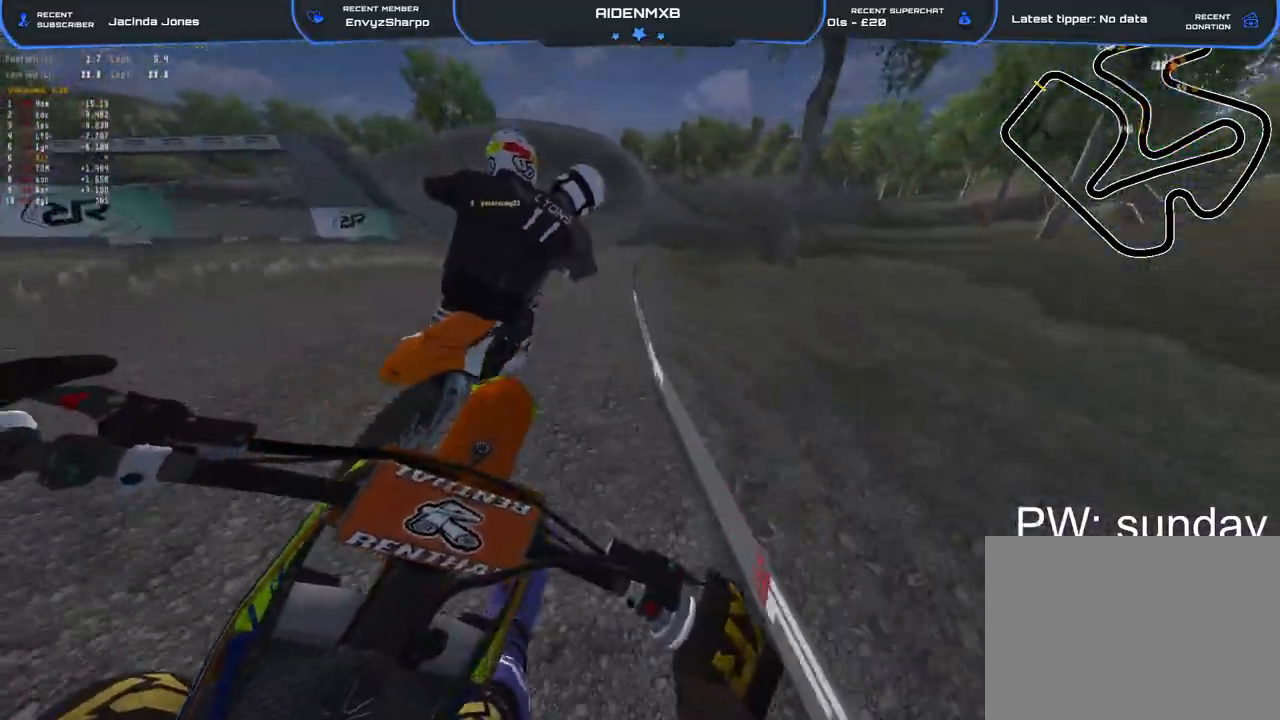
{"buttons": ["R1", "R2"], "left_stick": "up-left", "right_stick": "right", "events": [[150, "right_stick", "right"], [283, "L1", "down"], [317, "left_stick", "up-left"], [383, "R2", "up"], [450, "L1", "up"], [500, "R2", "down"]]}
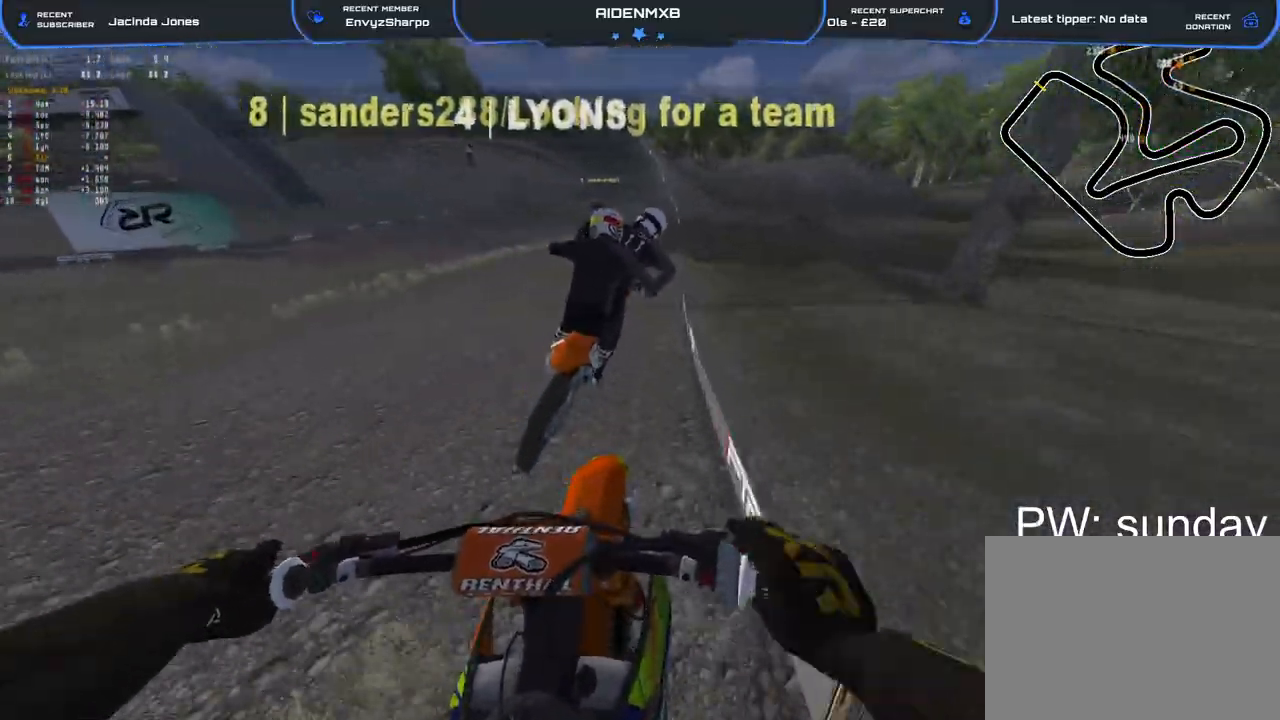
{"buttons": ["R1", "R2"], "left_stick": "up", "right_stick": "down-left", "events": [[200, "left_stick", "up"], [200, "right_stick", "left"], [300, "left_stick", "center"], [483, "left_stick", "up"], [483, "right_stick", "down-left"]]}
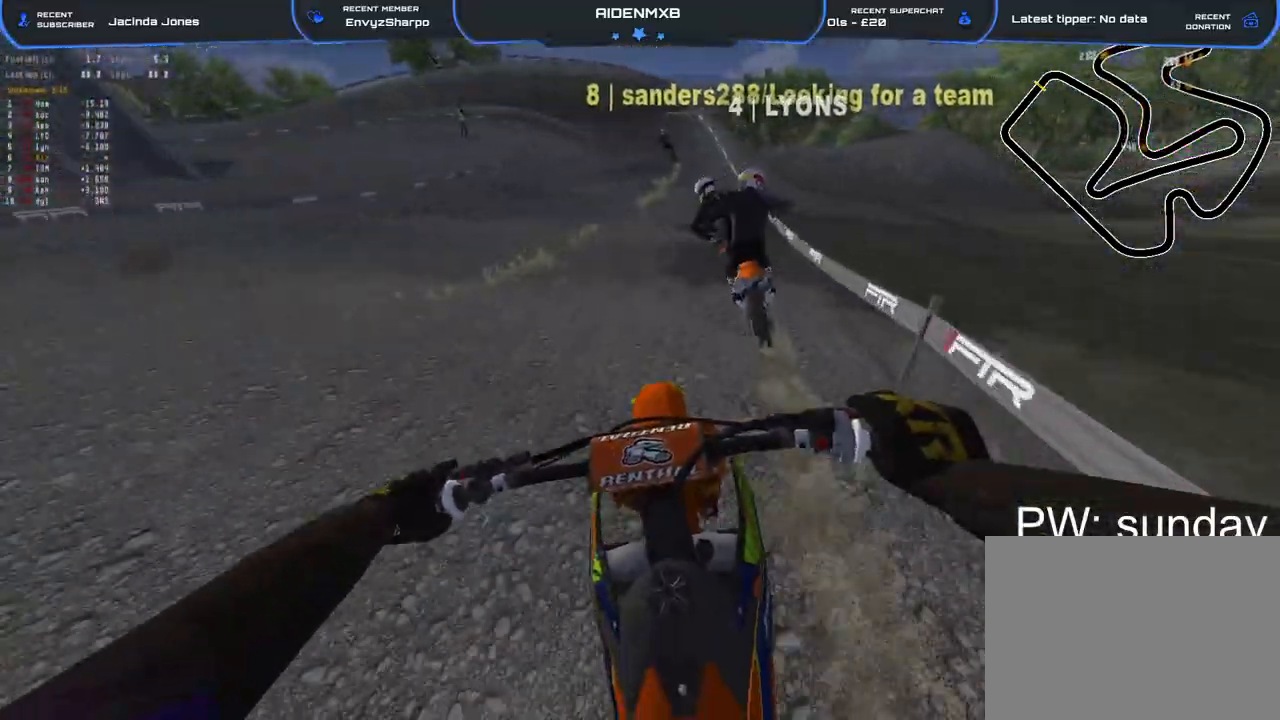
{"buttons": ["R1", "R2"], "left_stick": "left", "right_stick": "down-left", "events": [[150, "left_stick", "center"], [350, "left_stick", "left"]]}
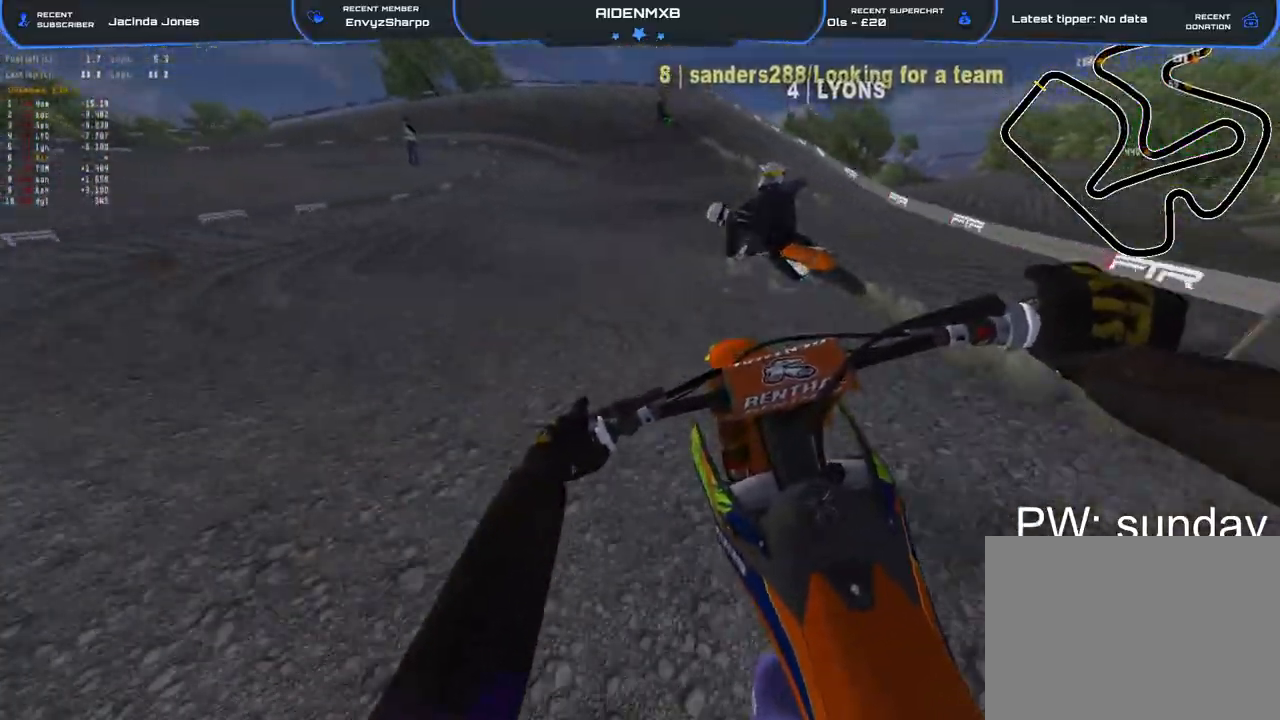
{"buttons": ["L2", "R1"], "left_stick": "left", "right_stick": "down-left", "events": [[200, "L2", "down"], [333, "L2", "up"], [433, "L2", "down"], [450, "R2", "up"]]}
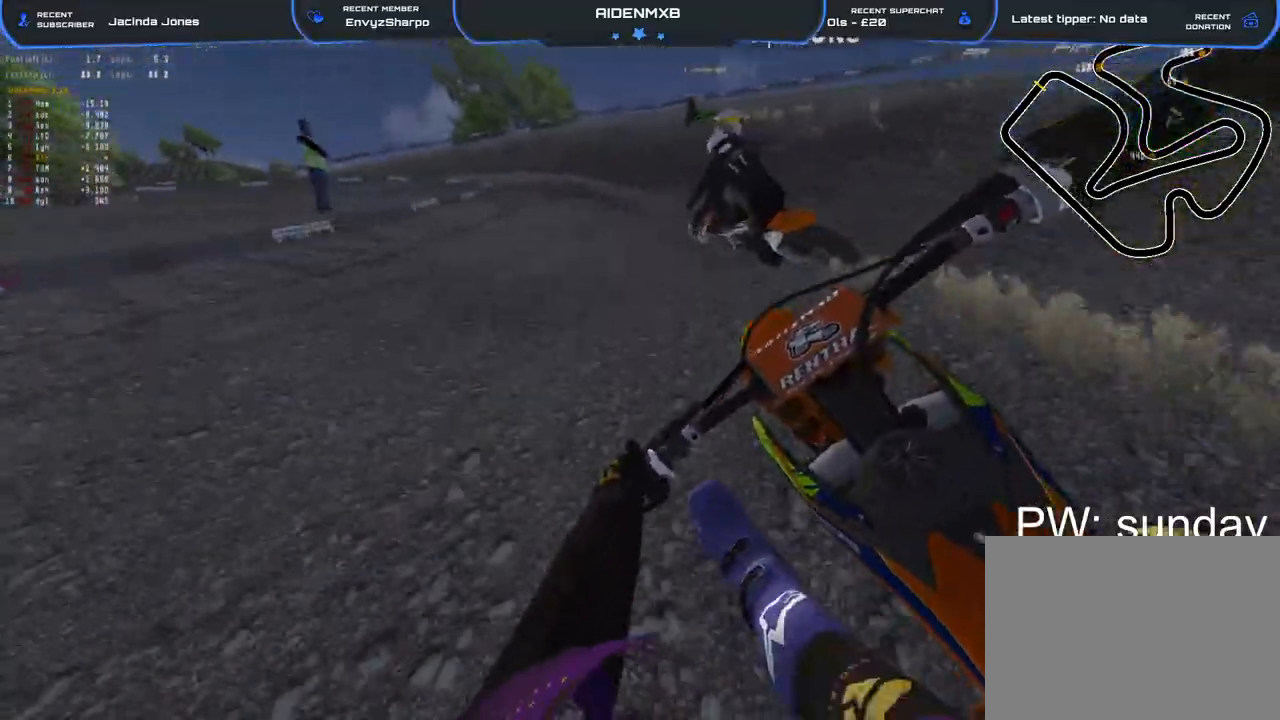
{"buttons": ["L2", "R1"], "left_stick": "left", "right_stick": "down-left", "events": [[33, "R2", "down"], [150, "R2", "up"], [283, "R2", "down"], [333, "L2", "up"], [400, "L2", "down"], [400, "R2", "up"]]}
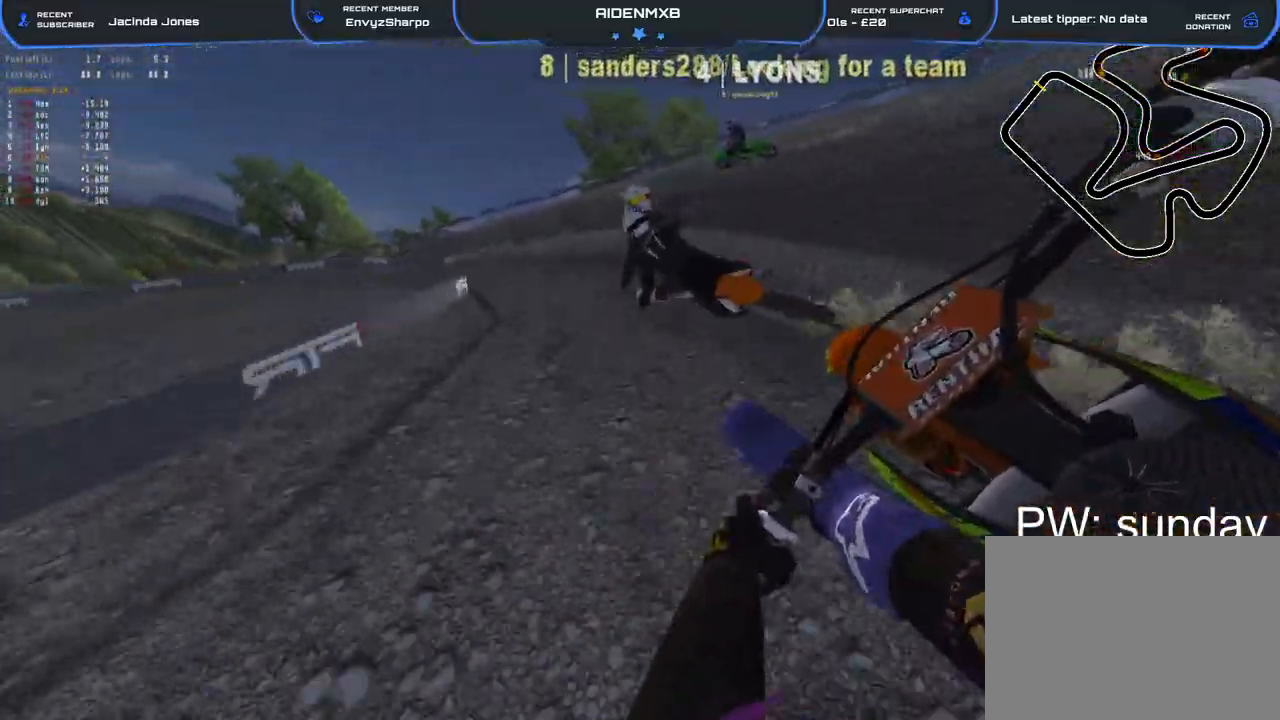
{"buttons": ["R1", "R2"], "left_stick": "up-left", "right_stick": "center", "events": [[83, "L2", "up"], [150, "L2", "down"], [217, "R2", "down"], [317, "R2", "up"], [467, "R2", "down"], [483, "L2", "up"], [483, "right_stick", "center"], [500, "left_stick", "up-left"]]}
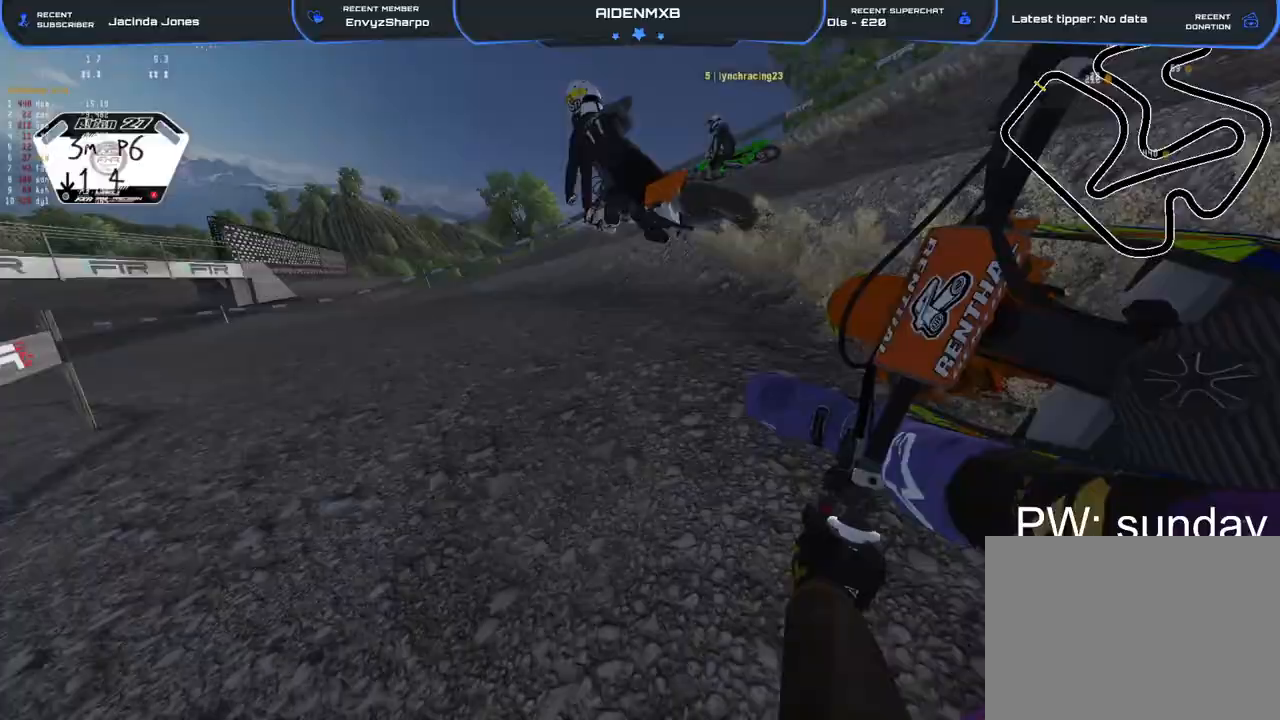
{"buttons": ["R1", "R2"], "left_stick": "up-left", "right_stick": "center", "events": [[100, "L1", "down"], [217, "L1", "up"]]}
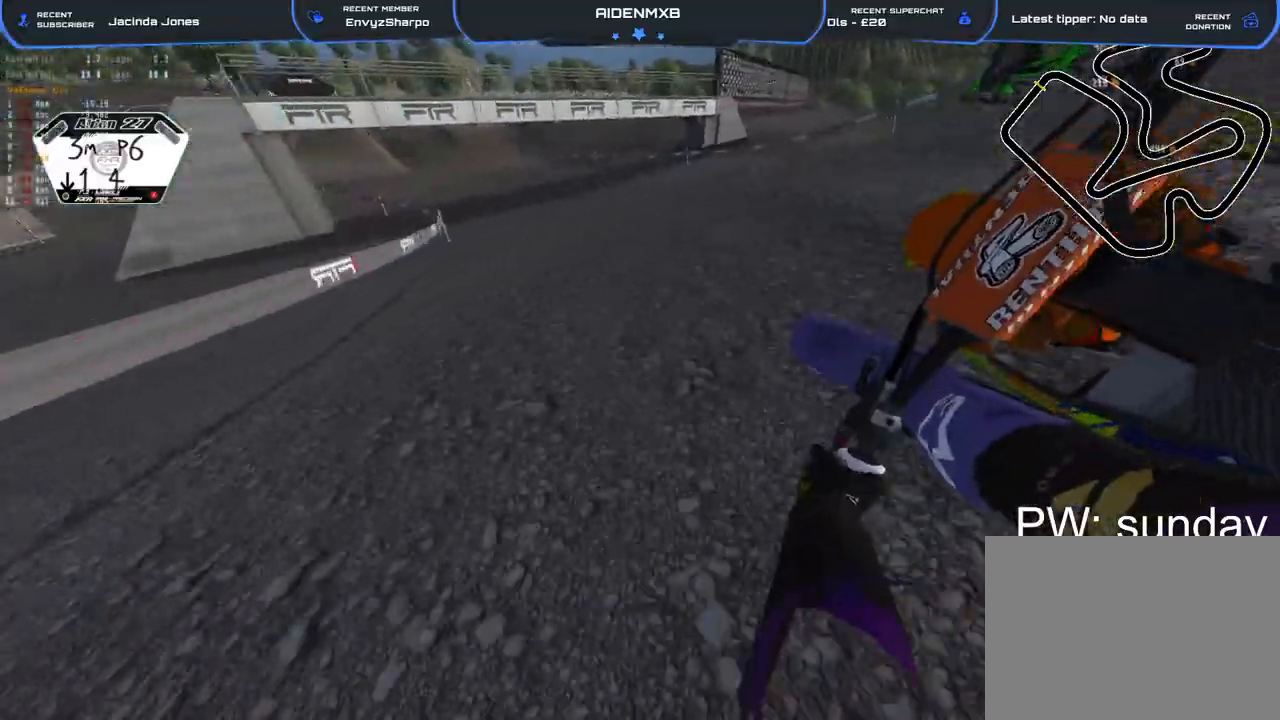
{"buttons": ["R1", "R2"], "left_stick": "up-left", "right_stick": "down-right", "events": [[183, "right_stick", "down-right"]]}
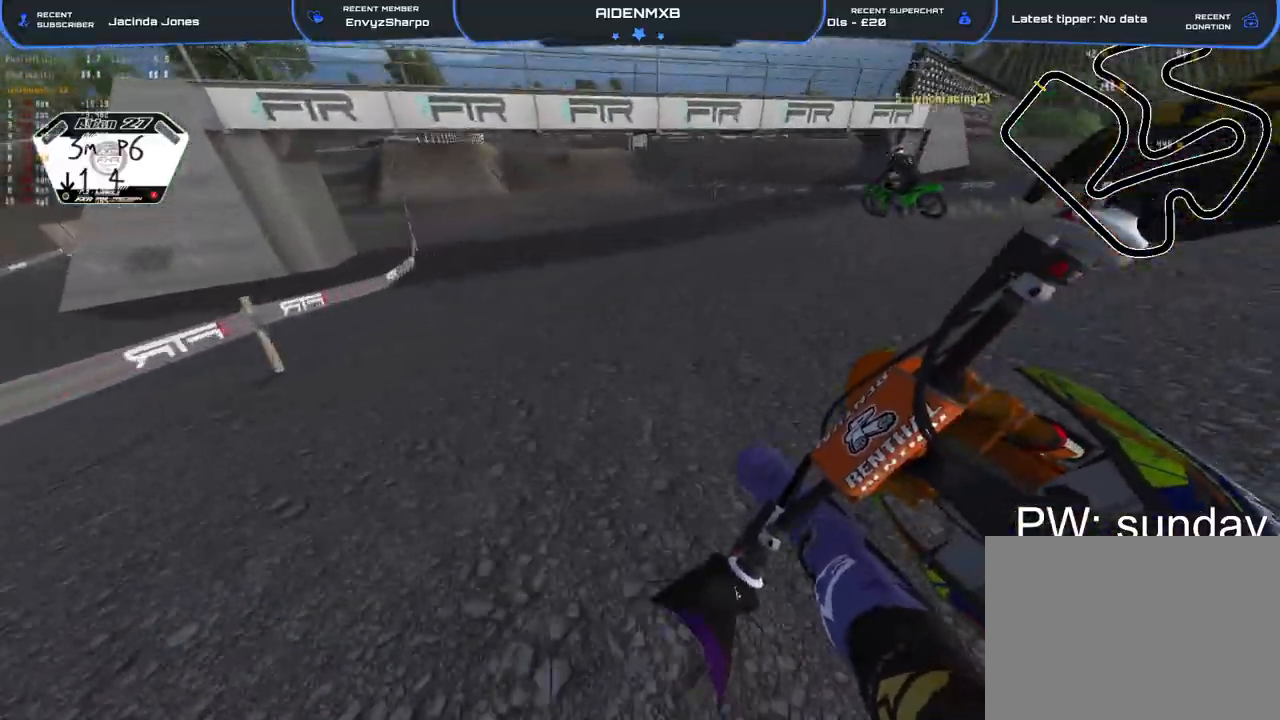
{"buttons": ["R1", "R2"], "left_stick": "up-left", "right_stick": "down-right", "events": []}
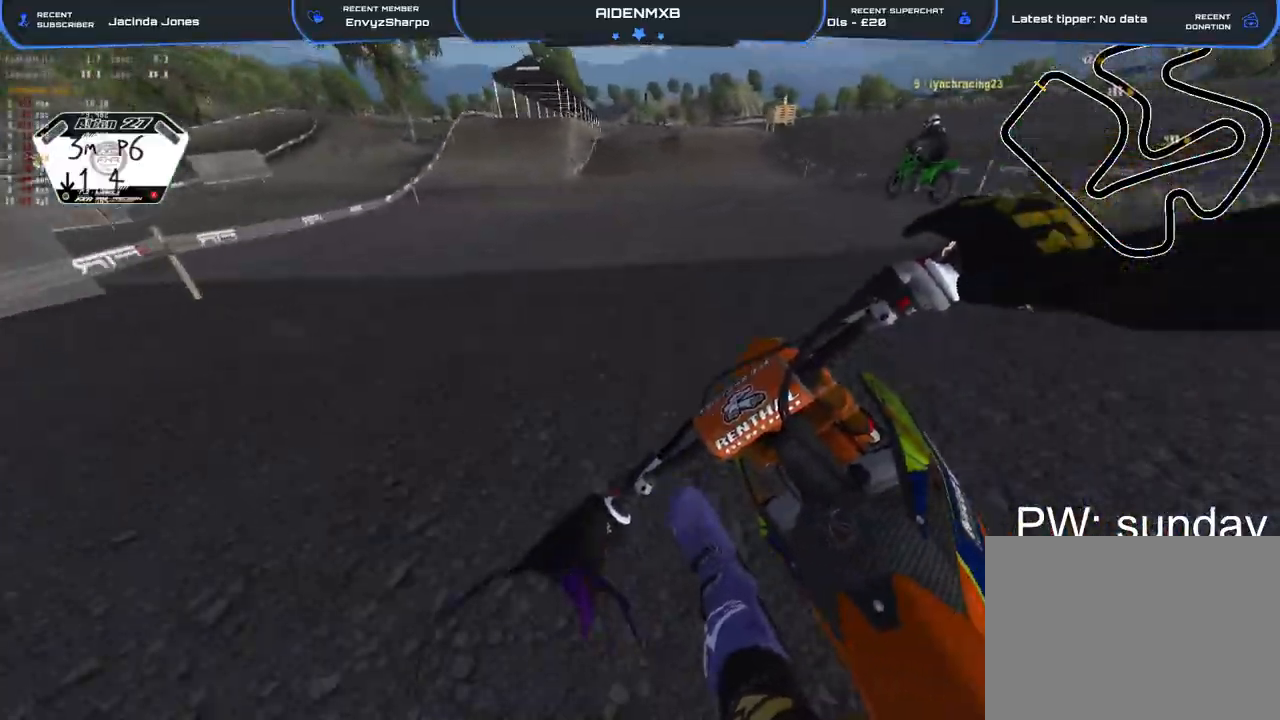
{"buttons": ["TRIANGLE", "R1", "R2"], "left_stick": "up-left", "right_stick": "center", "events": [[317, "right_stick", "center"], [383, "TRIANGLE", "down"]]}
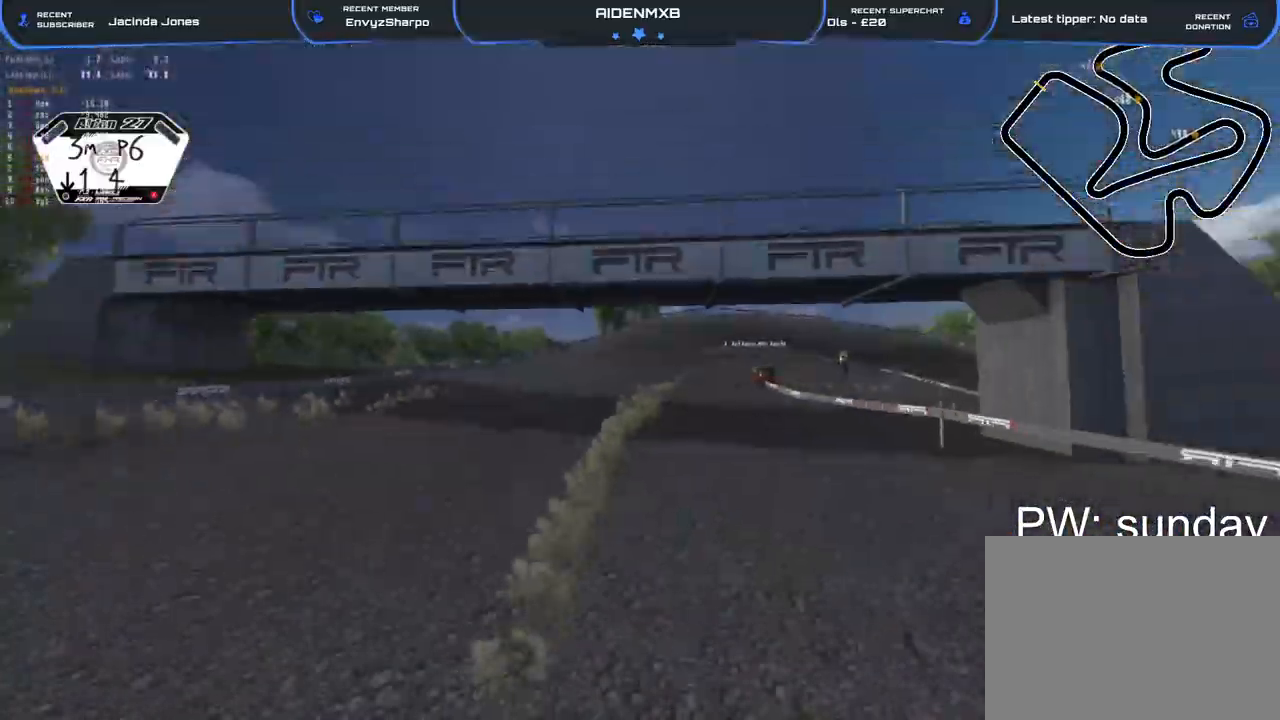
{"buttons": ["R1", "R2"], "left_stick": "up-right", "right_stick": "center", "events": [[17, "TRIANGLE", "up"], [100, "left_stick", "up"], [183, "left_stick", "up-right"]]}